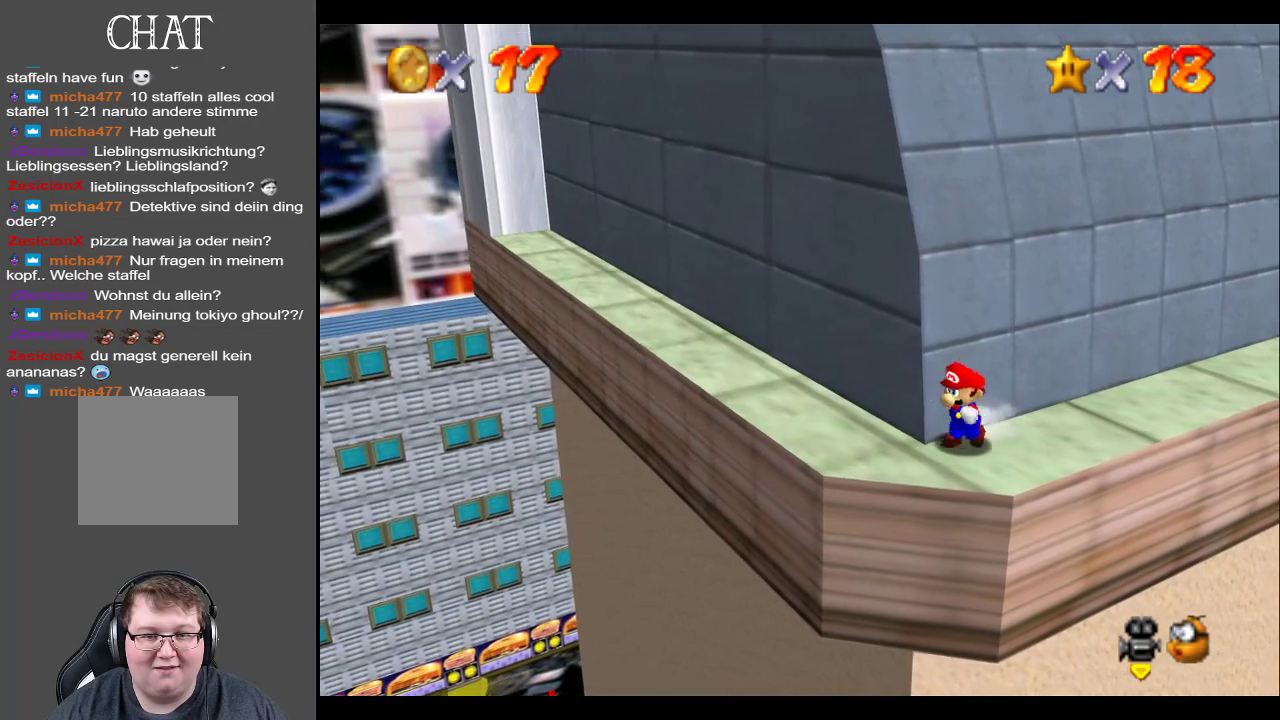
Gameplay with a controller (Xbox layout); each line is a JSON object with the inputs held at the frame after it. "events" lists button and stick changes between this image and that frame as [ms after this image, input, new state], when the widget could be followed in between. Not read: L3 R3.
{"buttons": [], "left_stick": "up-left", "right_stick": "center", "events": [[83, "left_stick", "left"], [200, "left_stick", "up-left"]]}
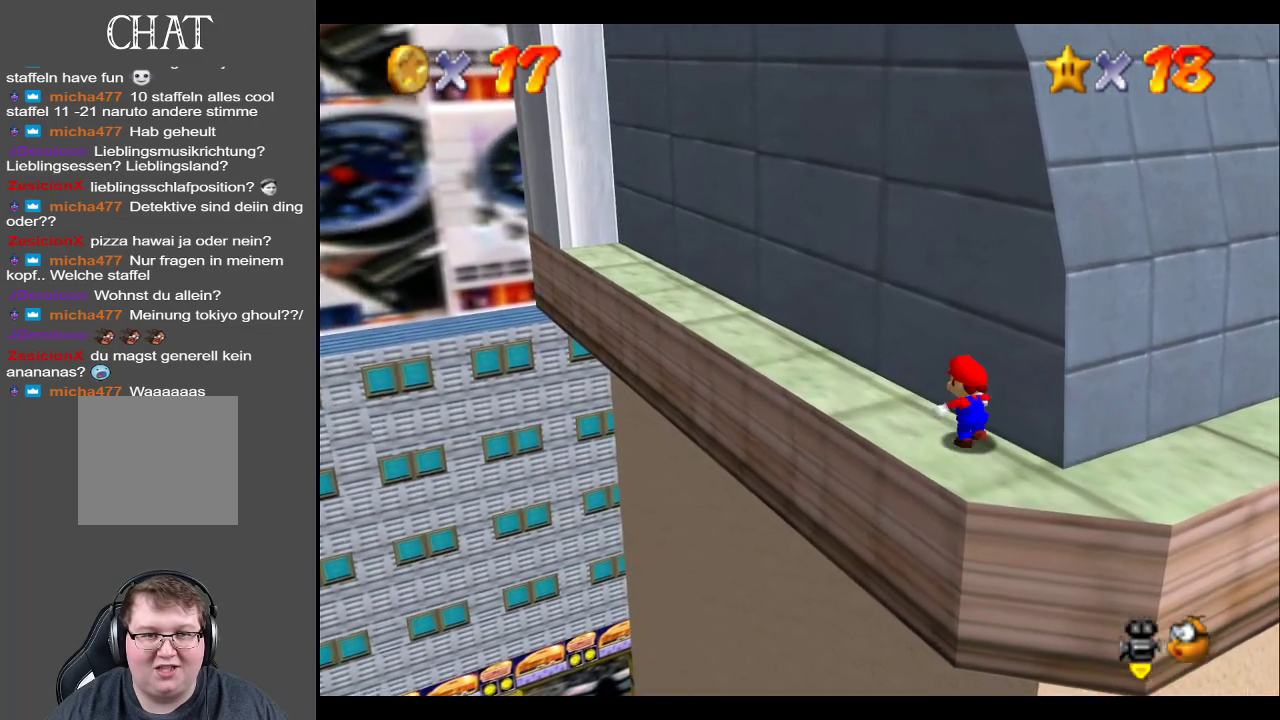
{"buttons": [], "left_stick": "up-left", "right_stick": "center", "events": [[167, "A", "down"], [333, "A", "up"]]}
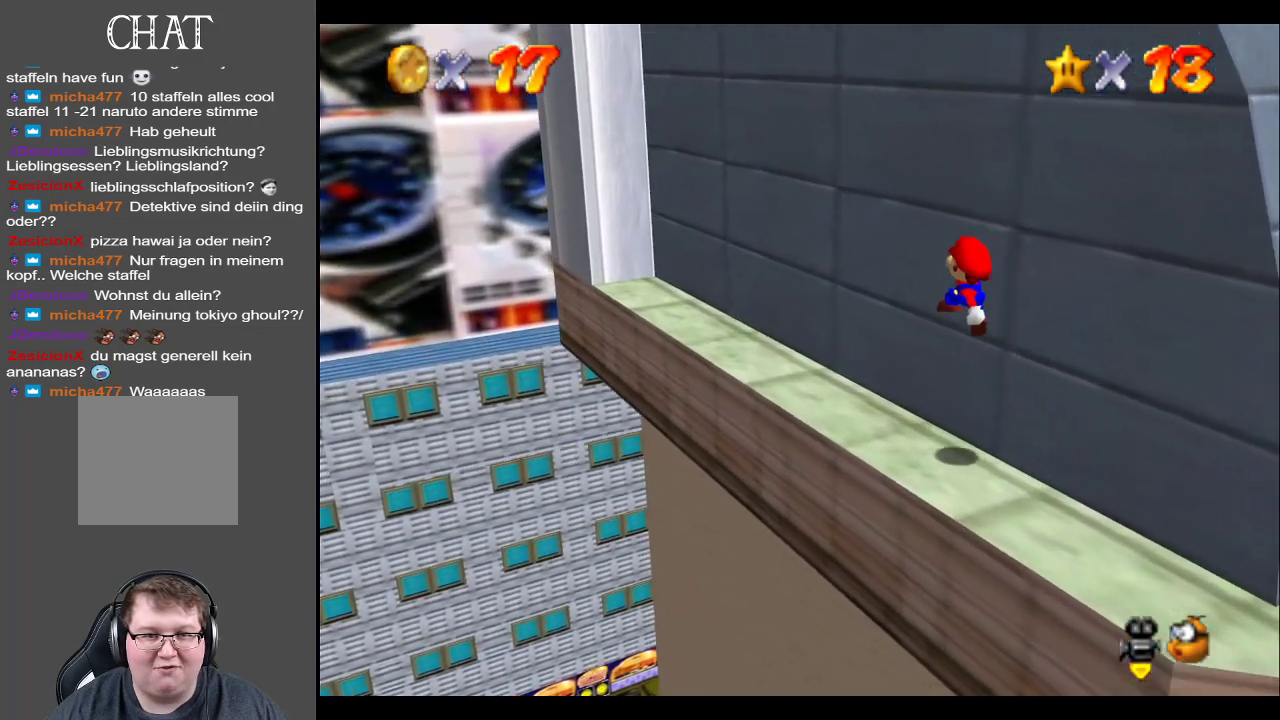
{"buttons": [], "left_stick": "up-left", "right_stick": "center", "events": [[367, "A", "down"], [483, "A", "up"]]}
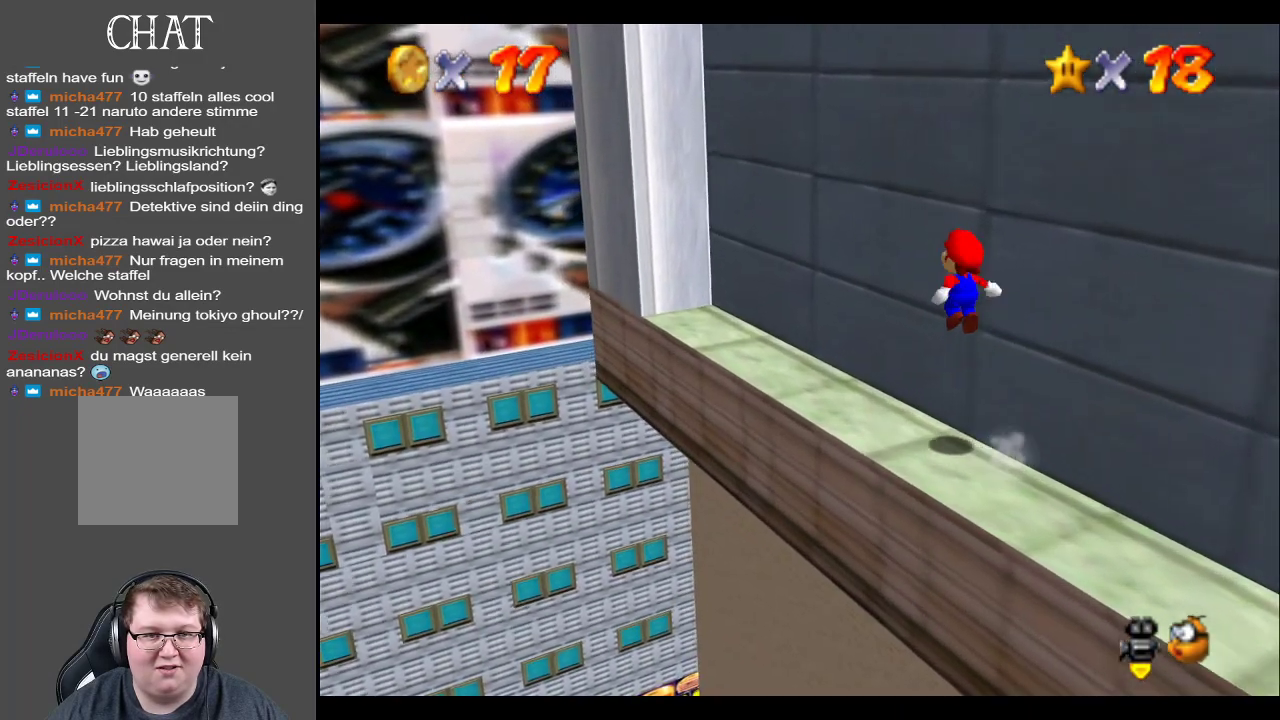
{"buttons": [], "left_stick": "up-left", "right_stick": "center", "events": []}
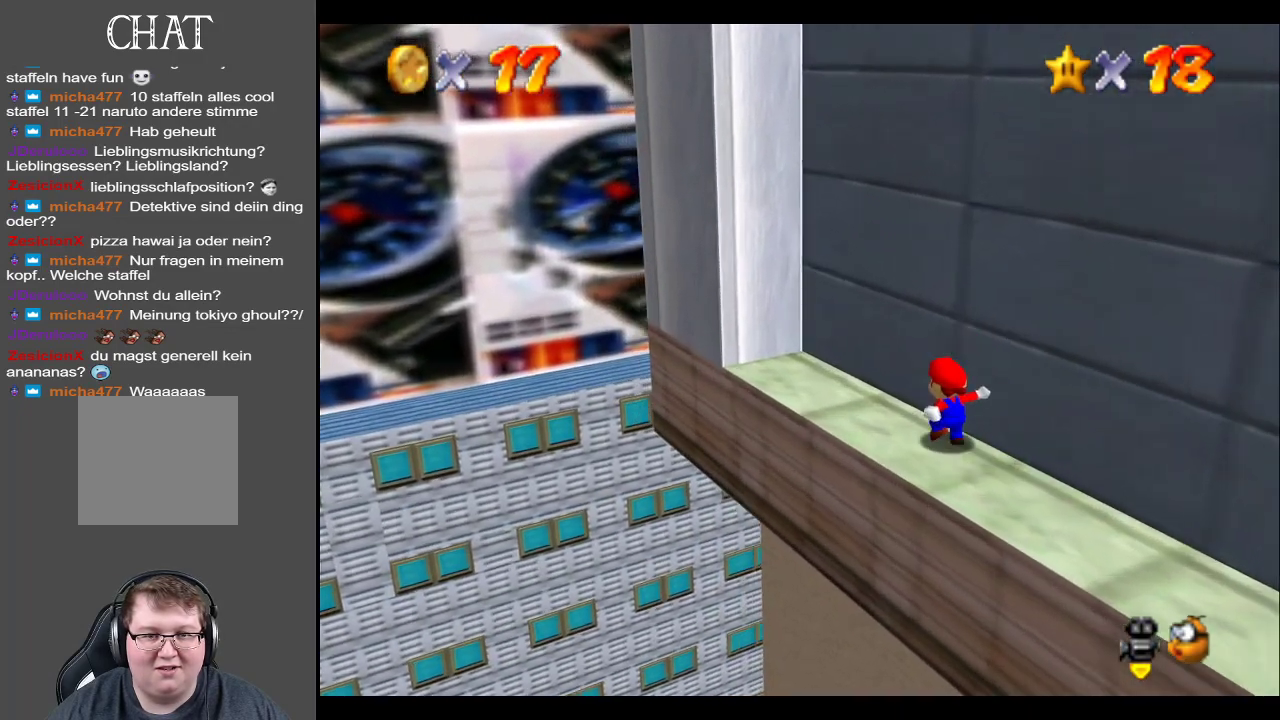
{"buttons": ["A"], "left_stick": "up-left", "right_stick": "center", "events": [[100, "A", "down"]]}
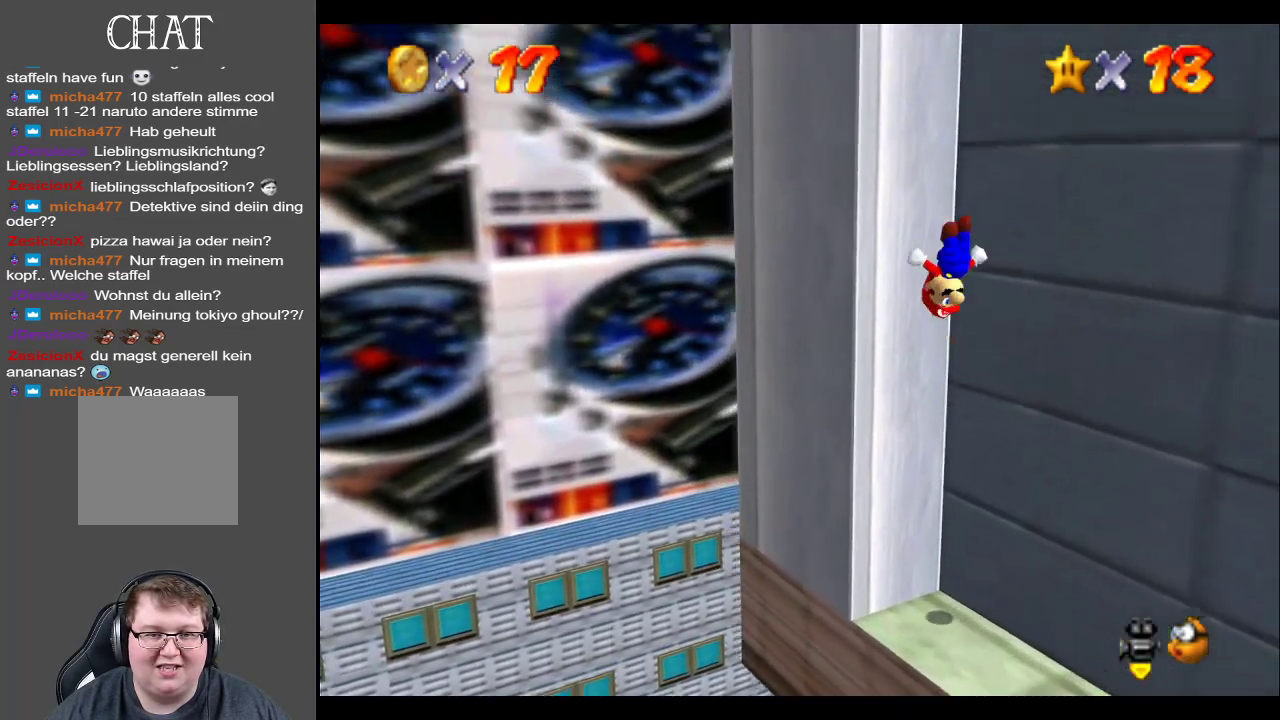
{"buttons": ["A"], "left_stick": "down-right", "right_stick": "center", "events": [[83, "A", "up"], [150, "A", "down"], [250, "left_stick", "center"], [317, "left_stick", "right"], [367, "left_stick", "down-right"]]}
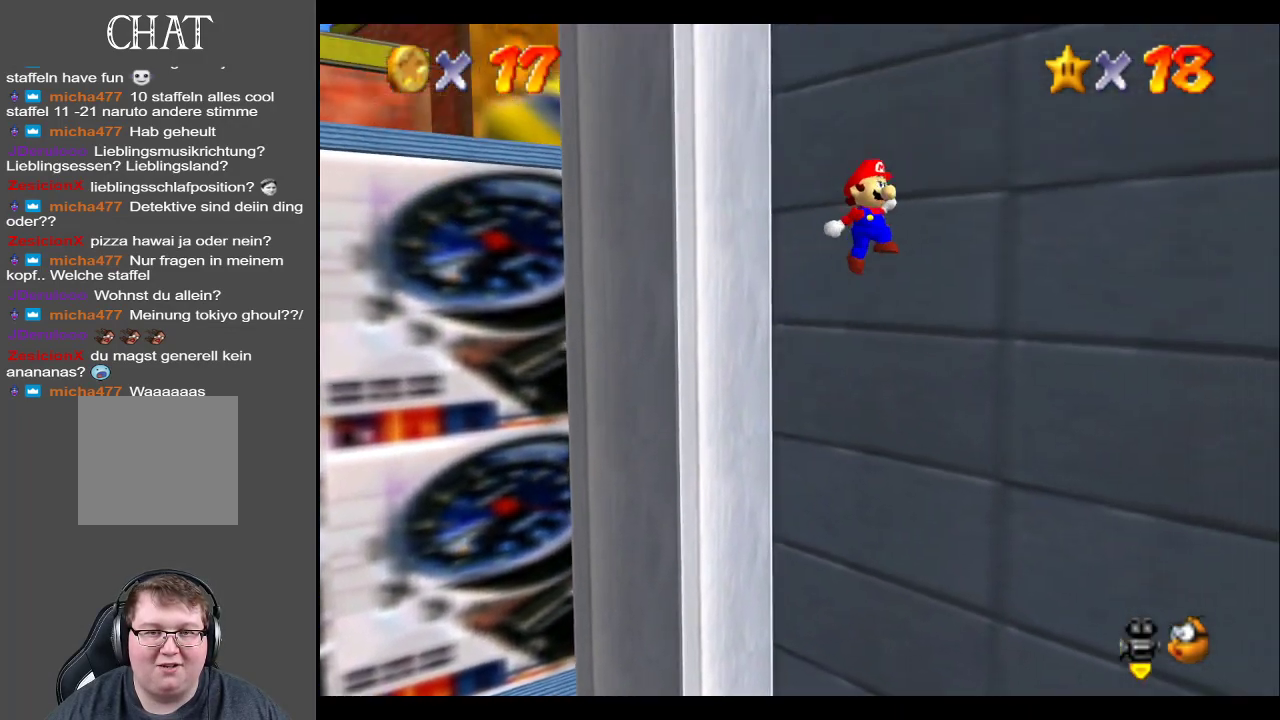
{"buttons": ["A"], "left_stick": "down-right", "right_stick": "center", "events": []}
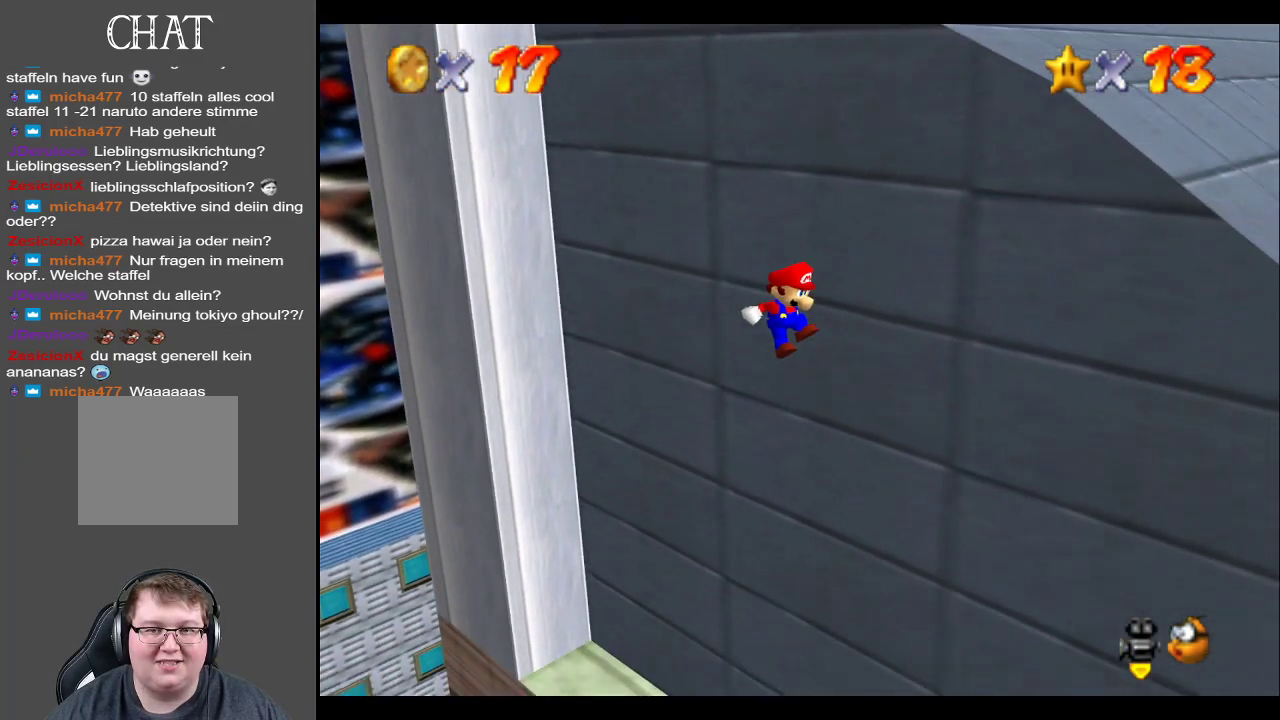
{"buttons": [], "left_stick": "right", "right_stick": "center", "events": [[33, "left_stick", "right"], [283, "A", "up"]]}
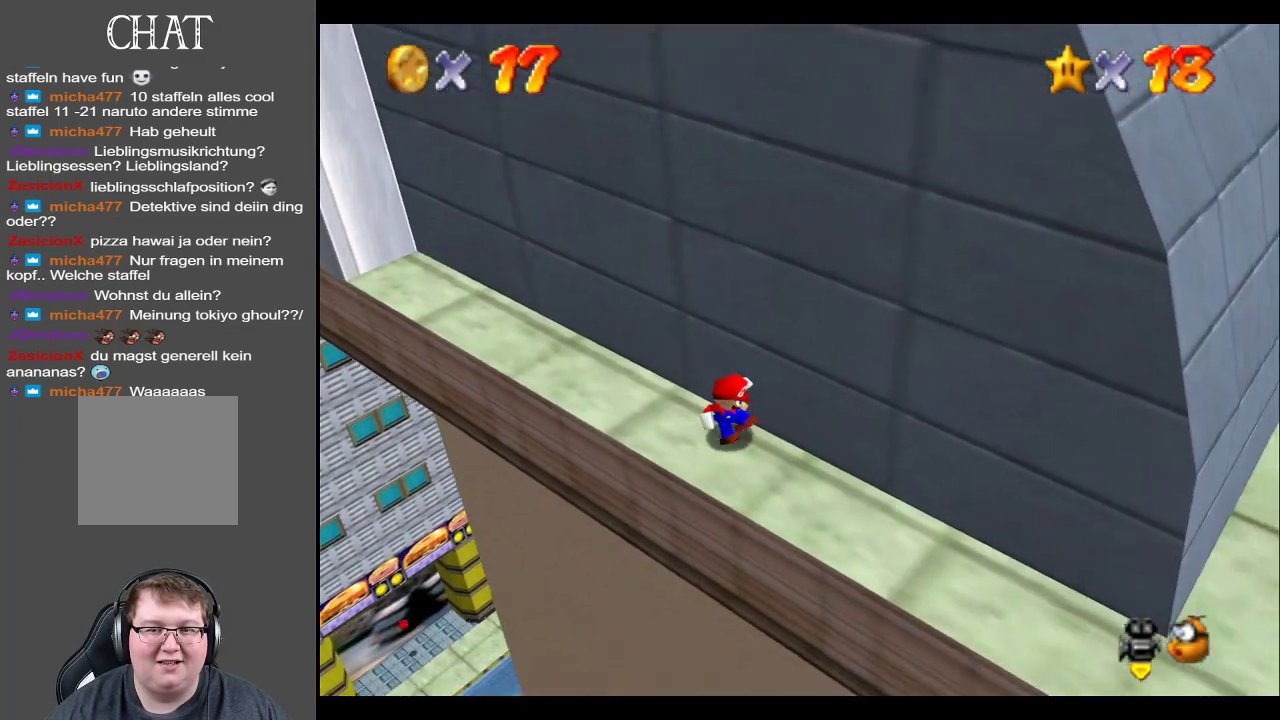
{"buttons": [], "left_stick": "down-right", "right_stick": "center", "events": [[267, "left_stick", "down-right"]]}
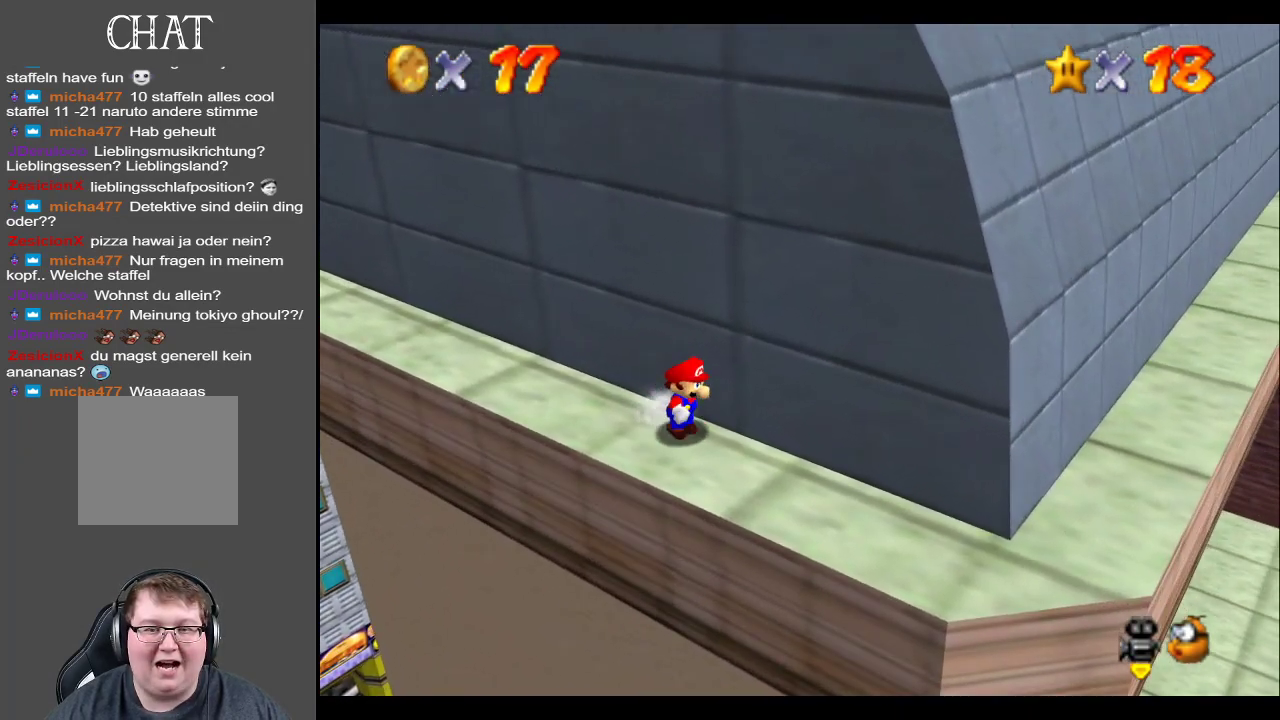
{"buttons": [], "left_stick": "down-right", "right_stick": "center", "events": []}
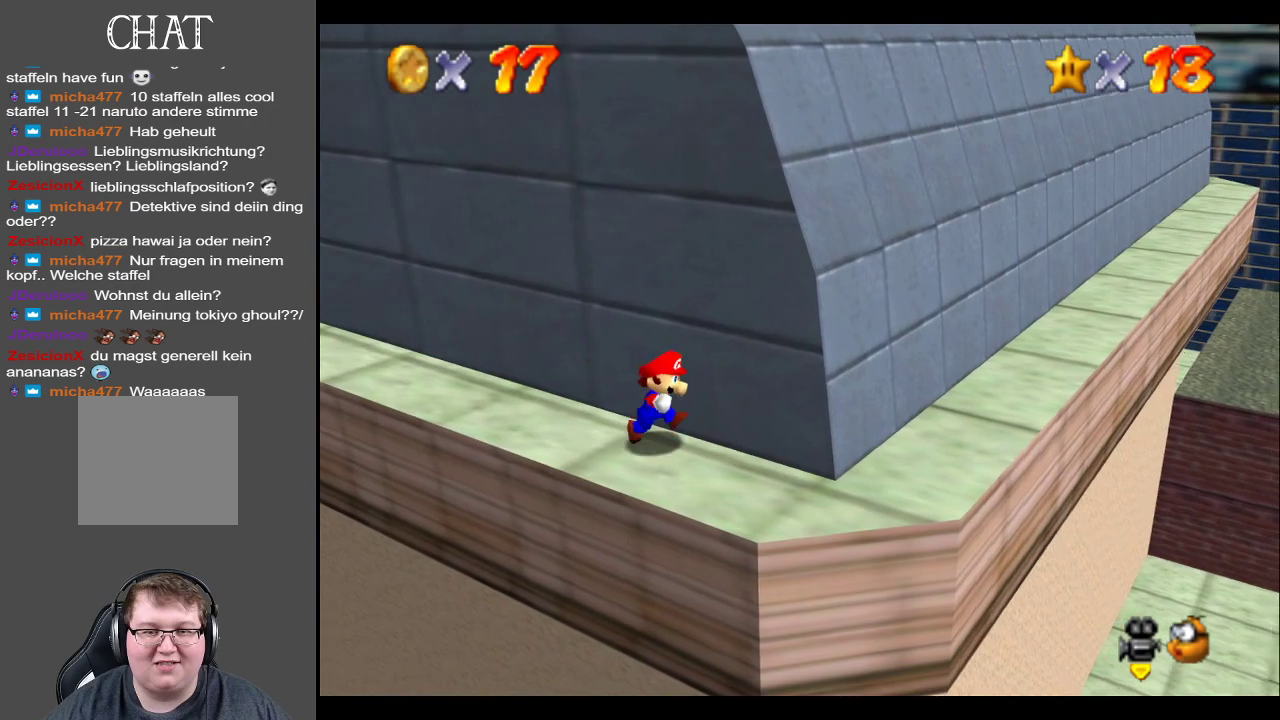
{"buttons": [], "left_stick": "up-right", "right_stick": "center", "events": [[267, "left_stick", "right"], [467, "left_stick", "up-right"]]}
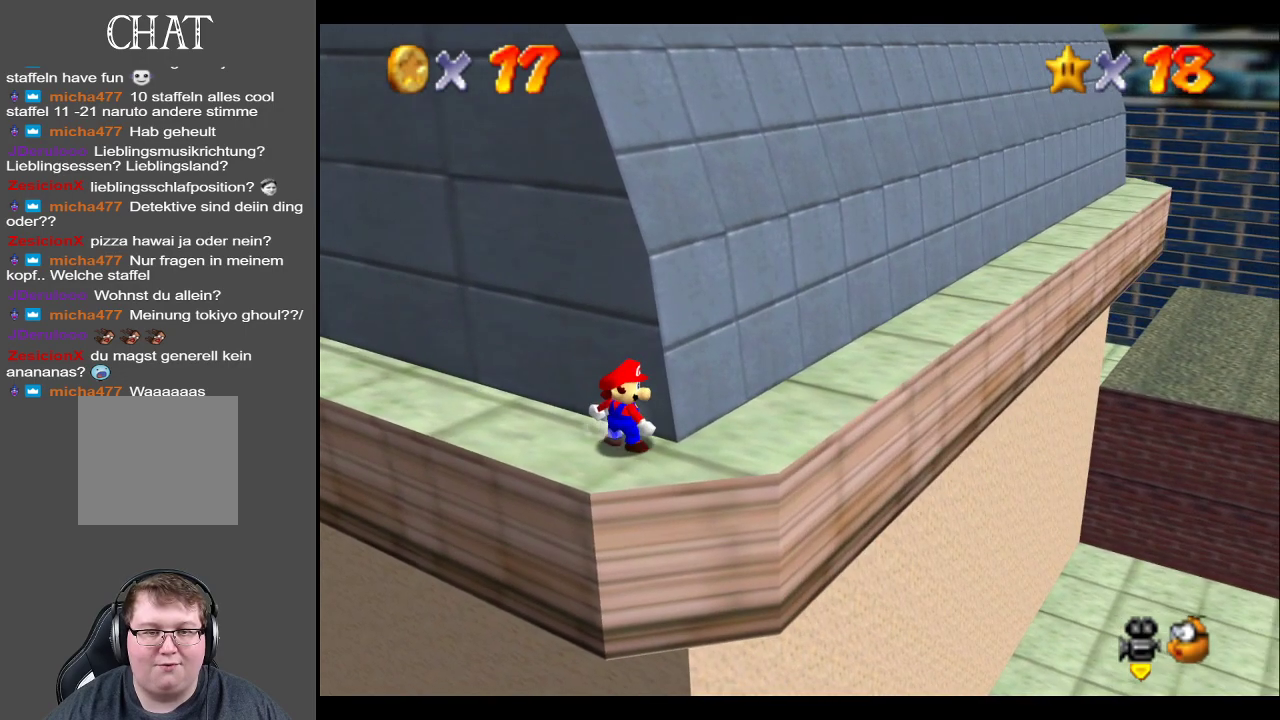
{"buttons": [], "left_stick": "right", "right_stick": "center", "events": [[83, "left_stick", "right"]]}
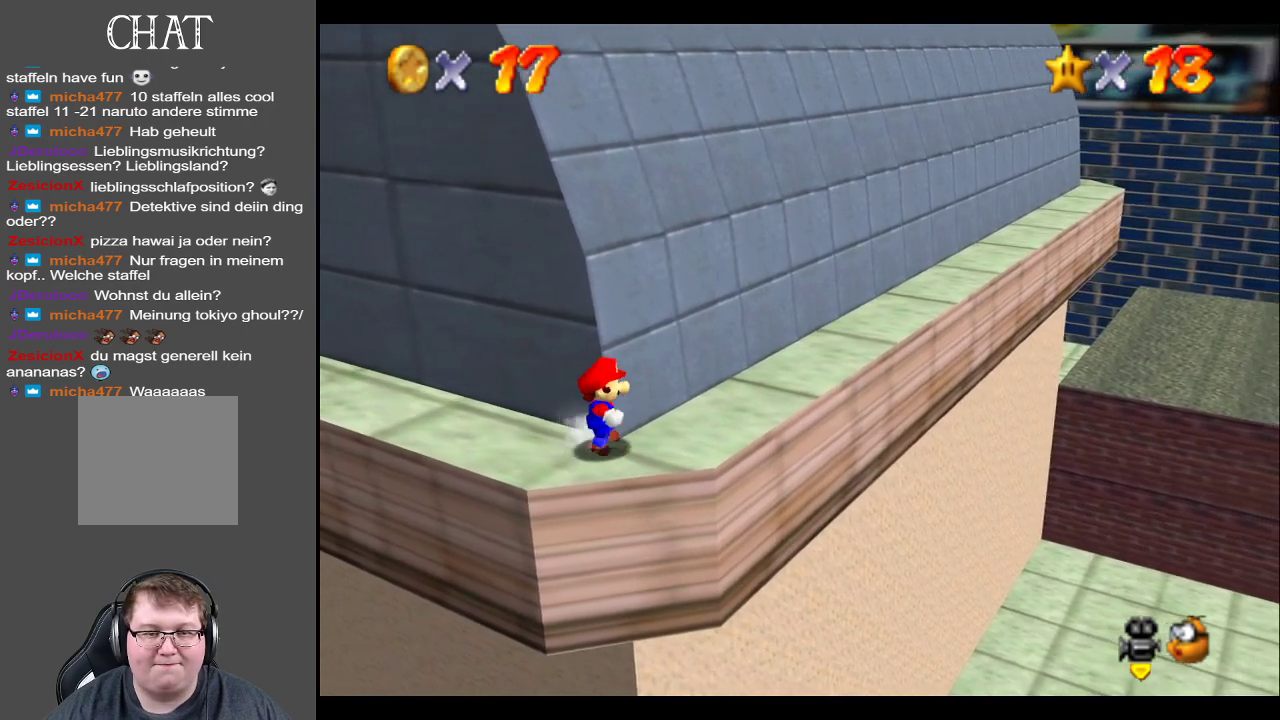
{"buttons": [], "left_stick": "up-right", "right_stick": "center", "events": [[183, "left_stick", "up-right"]]}
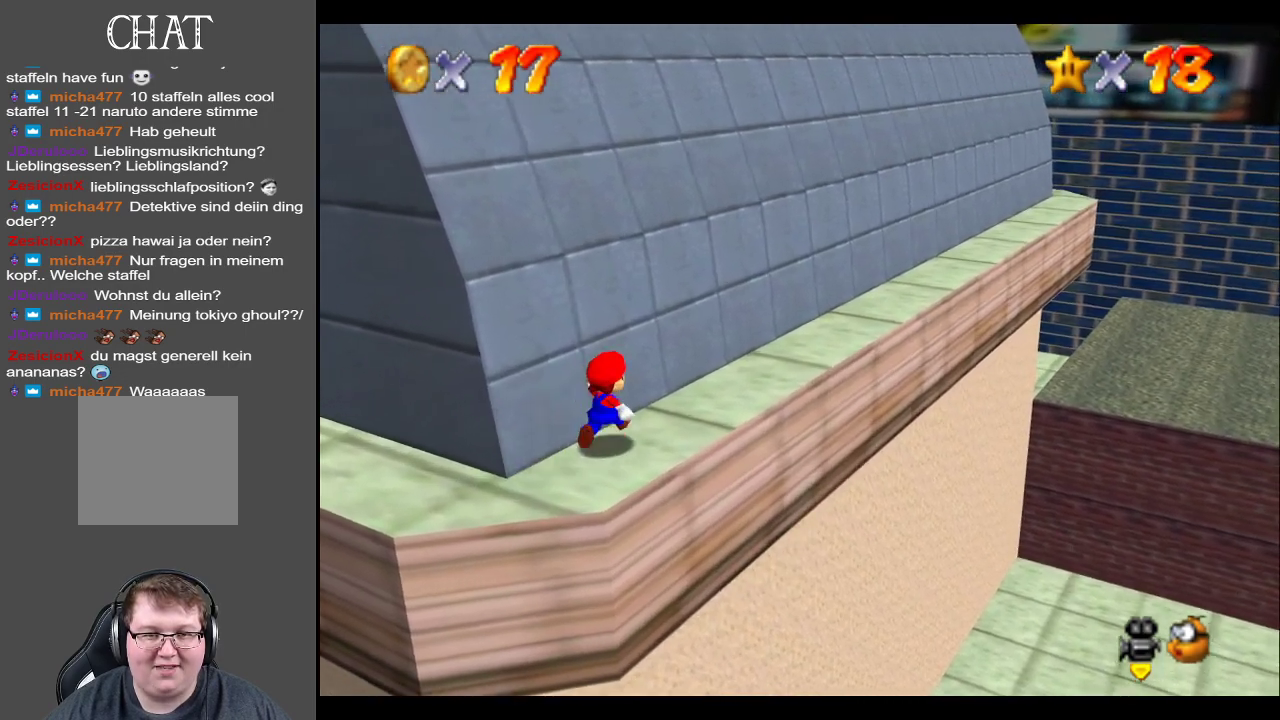
{"buttons": [], "left_stick": "up-right", "right_stick": "center", "events": [[67, "A", "down"], [200, "A", "up"]]}
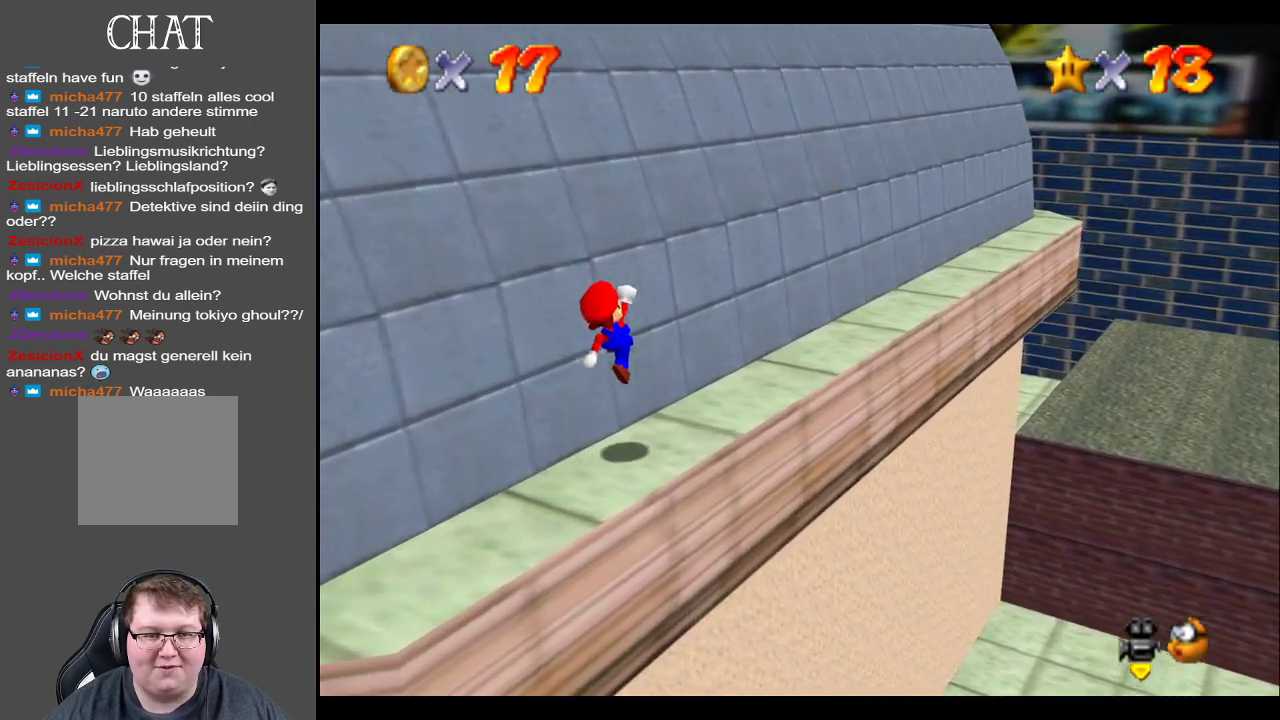
{"buttons": [], "left_stick": "up-right", "right_stick": "center", "events": [[200, "A", "down"], [283, "A", "up"]]}
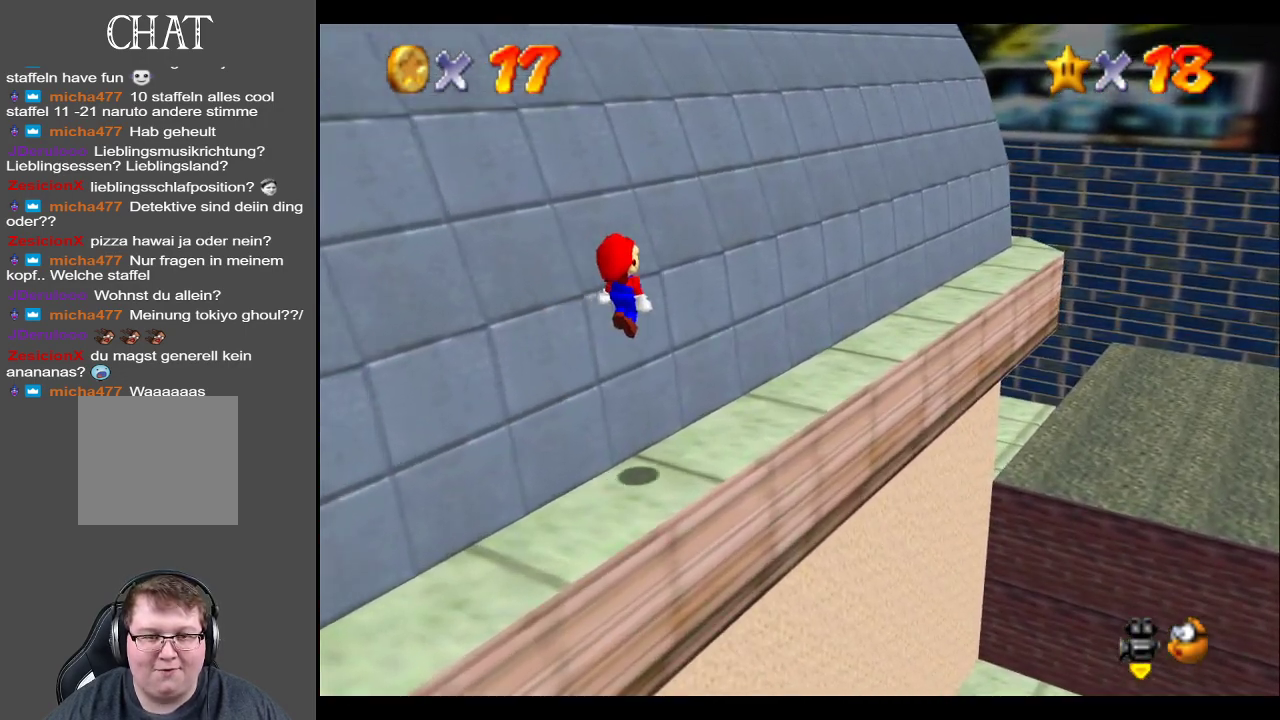
{"buttons": ["A"], "left_stick": "up-left", "right_stick": "center", "events": [[417, "A", "down"], [450, "left_stick", "up-left"]]}
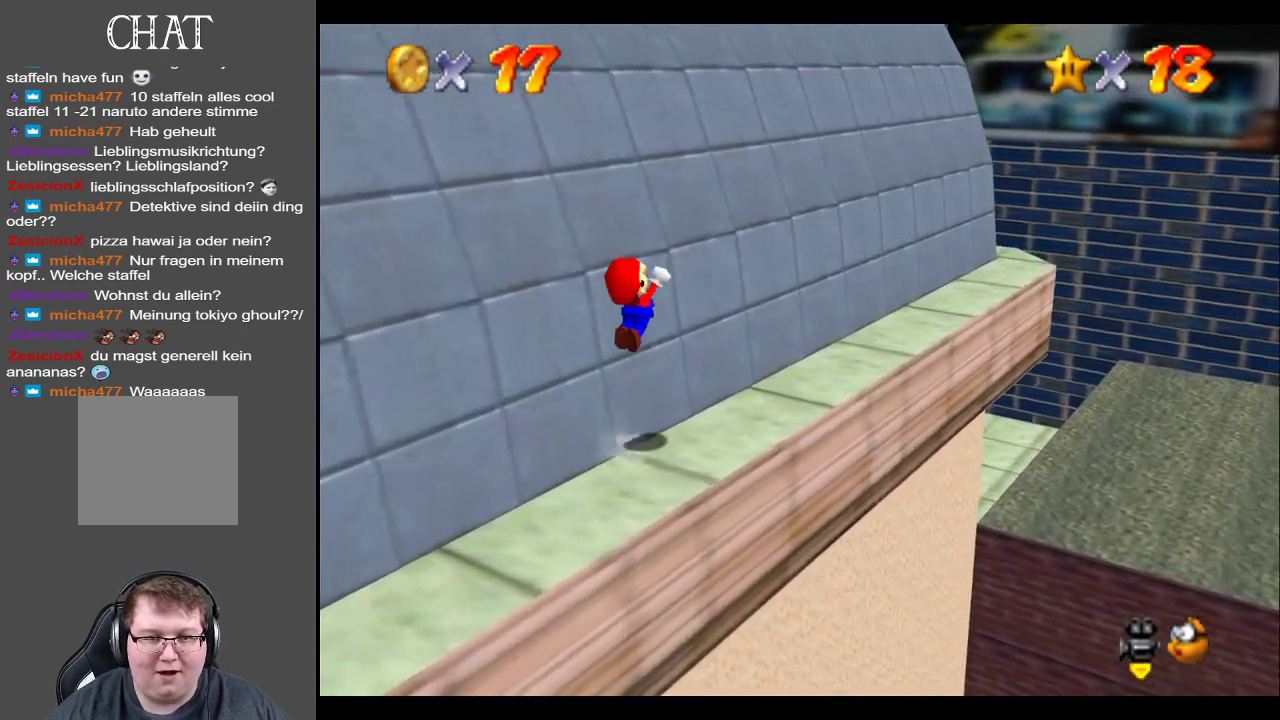
{"buttons": ["A"], "left_stick": "up-left", "right_stick": "center", "events": []}
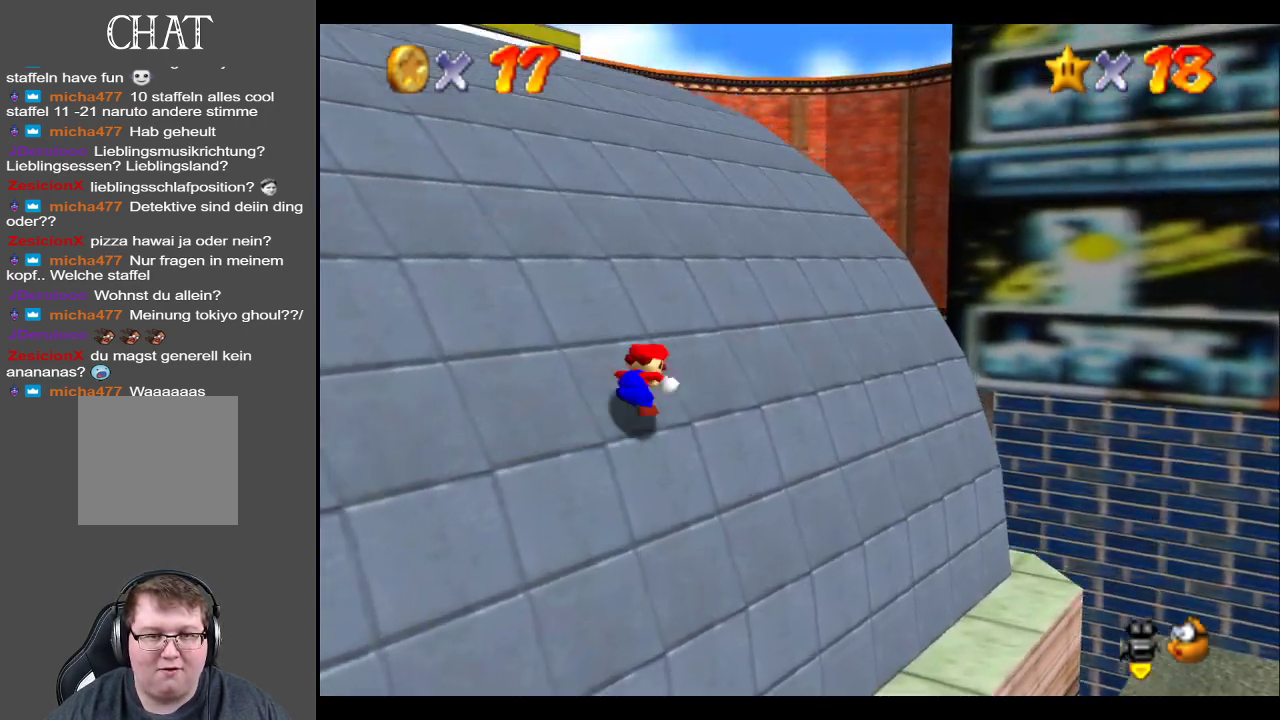
{"buttons": [], "left_stick": "up-left", "right_stick": "center", "events": [[200, "A", "up"]]}
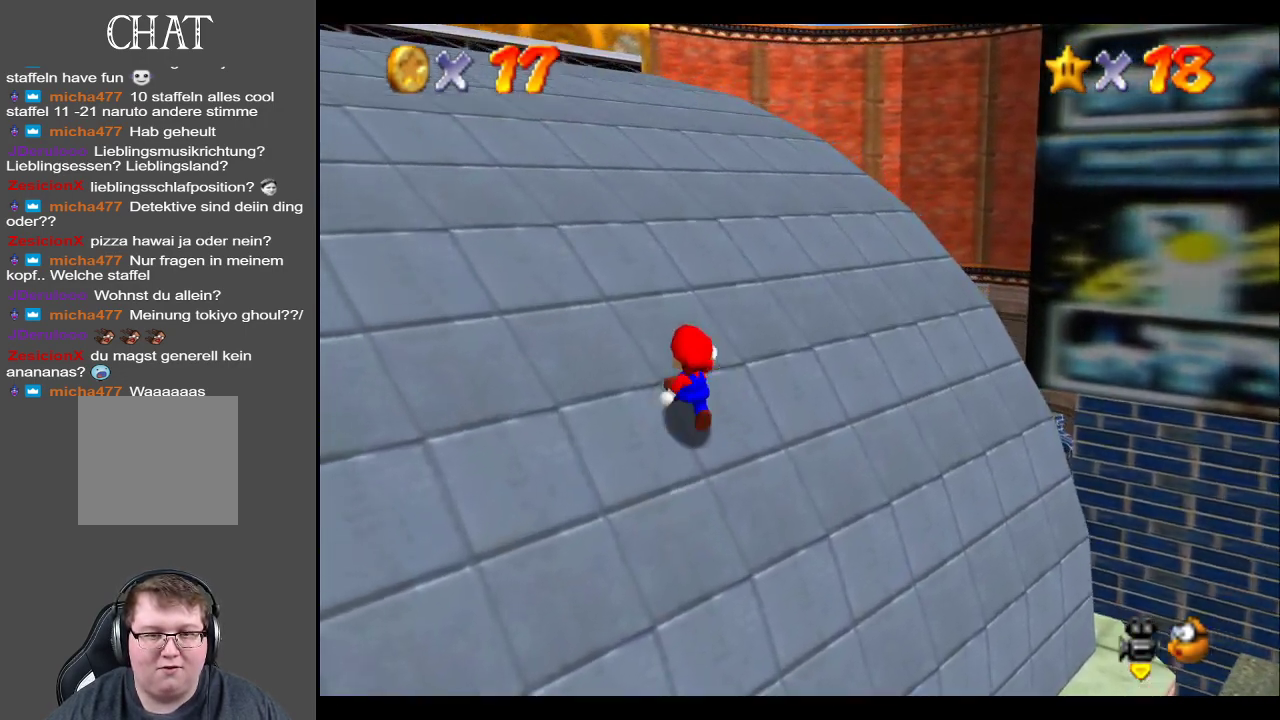
{"buttons": [], "left_stick": "up-left", "right_stick": "center", "events": []}
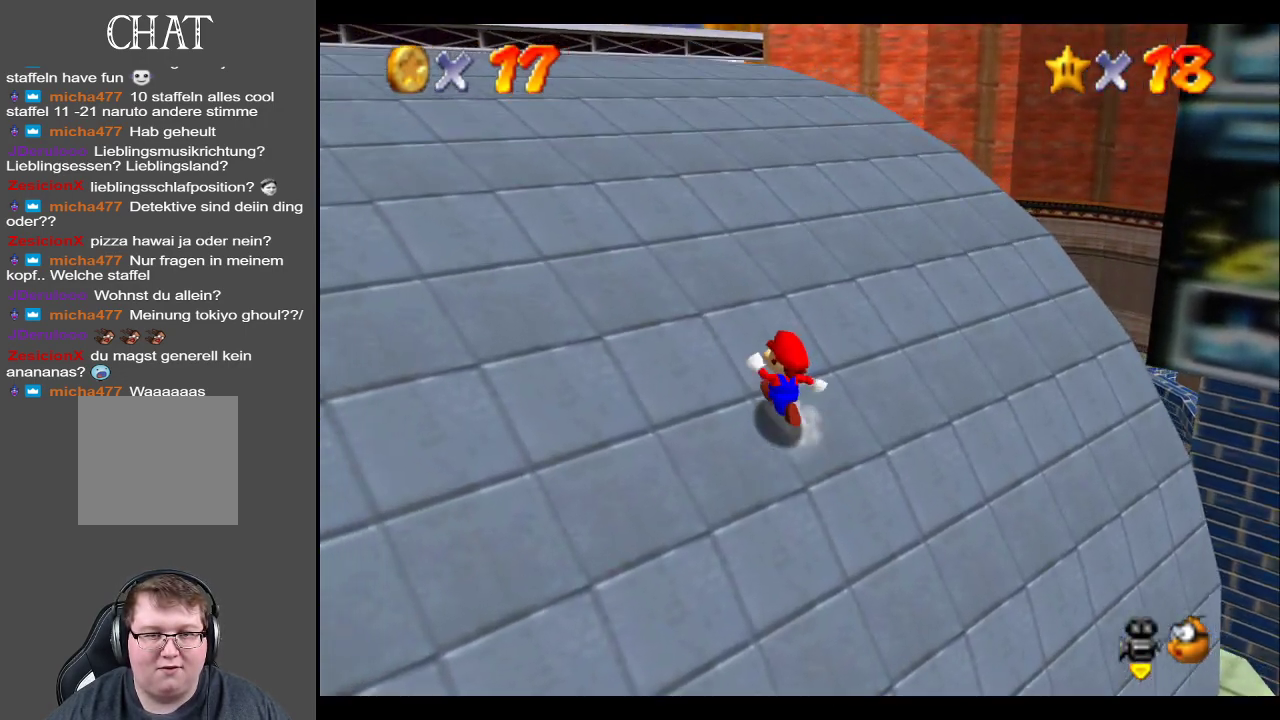
{"buttons": ["A", "X"], "left_stick": "up-left", "right_stick": "center", "events": [[150, "A", "down"], [417, "X", "down"]]}
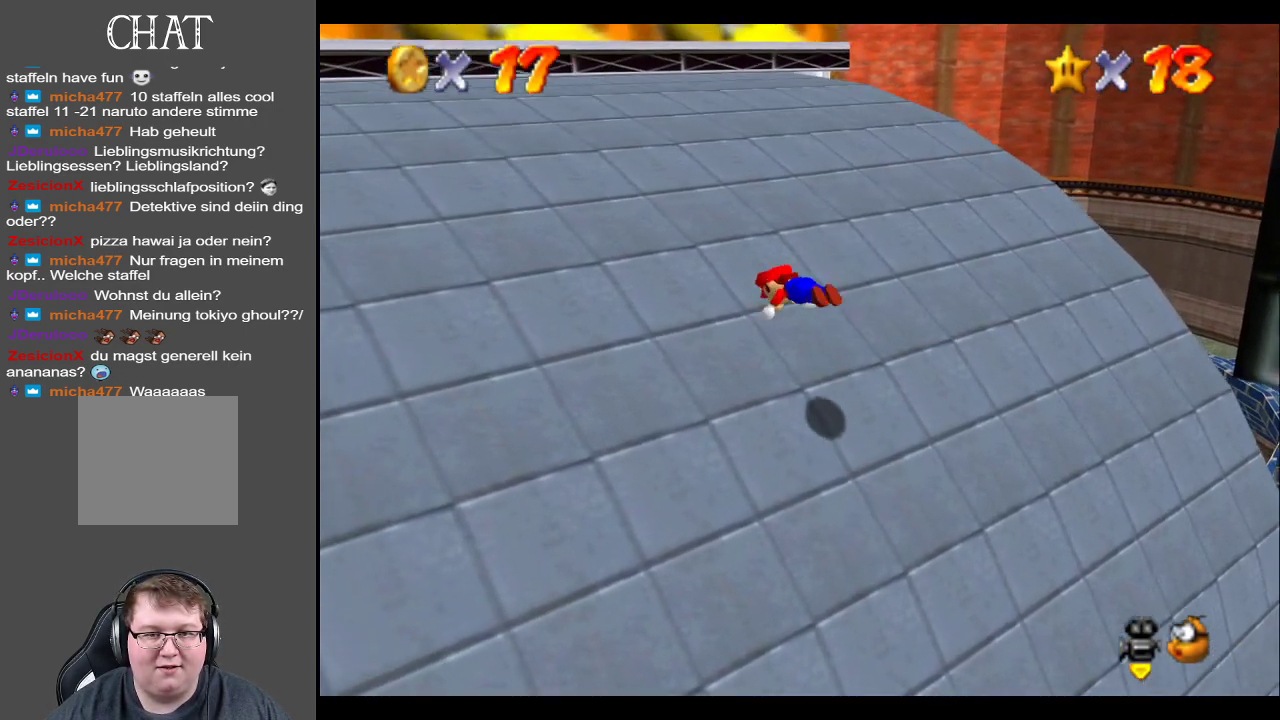
{"buttons": ["A"], "left_stick": "up-left", "right_stick": "center", "events": [[117, "A", "up"], [117, "X", "up"], [300, "A", "down"], [383, "A", "up"], [467, "A", "down"]]}
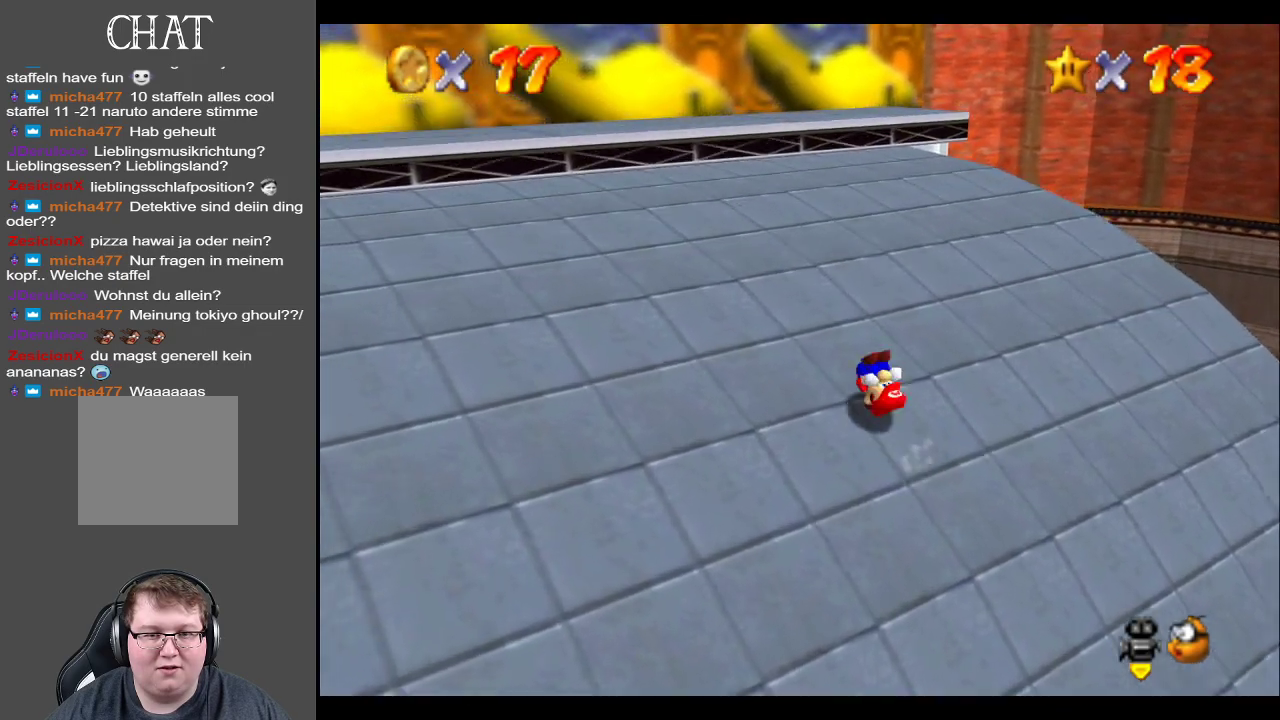
{"buttons": ["B"], "left_stick": "up-left", "right_stick": "center", "events": [[50, "A", "up"], [333, "B", "down"], [417, "B", "up"], [500, "B", "down"]]}
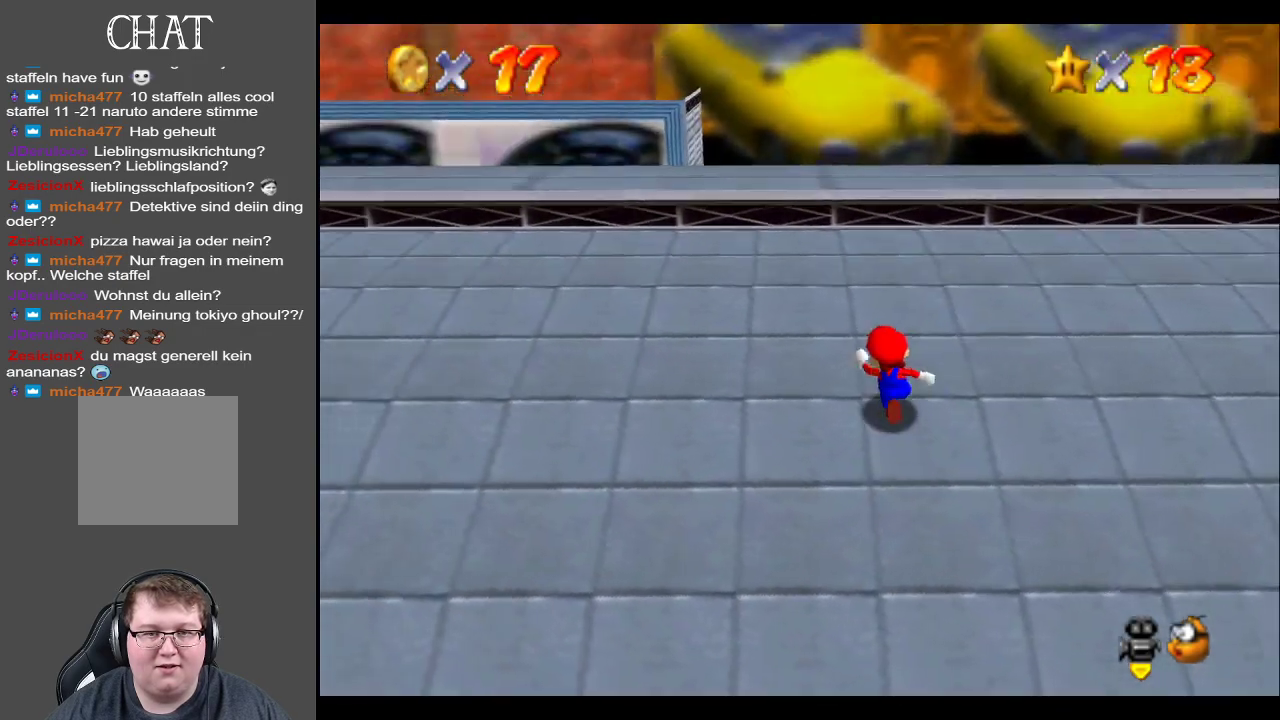
{"buttons": [], "left_stick": "up-right", "right_stick": "center", "events": [[83, "B", "up"], [83, "left_stick", "up"], [250, "left_stick", "up-right"], [333, "B", "down"], [417, "B", "up"]]}
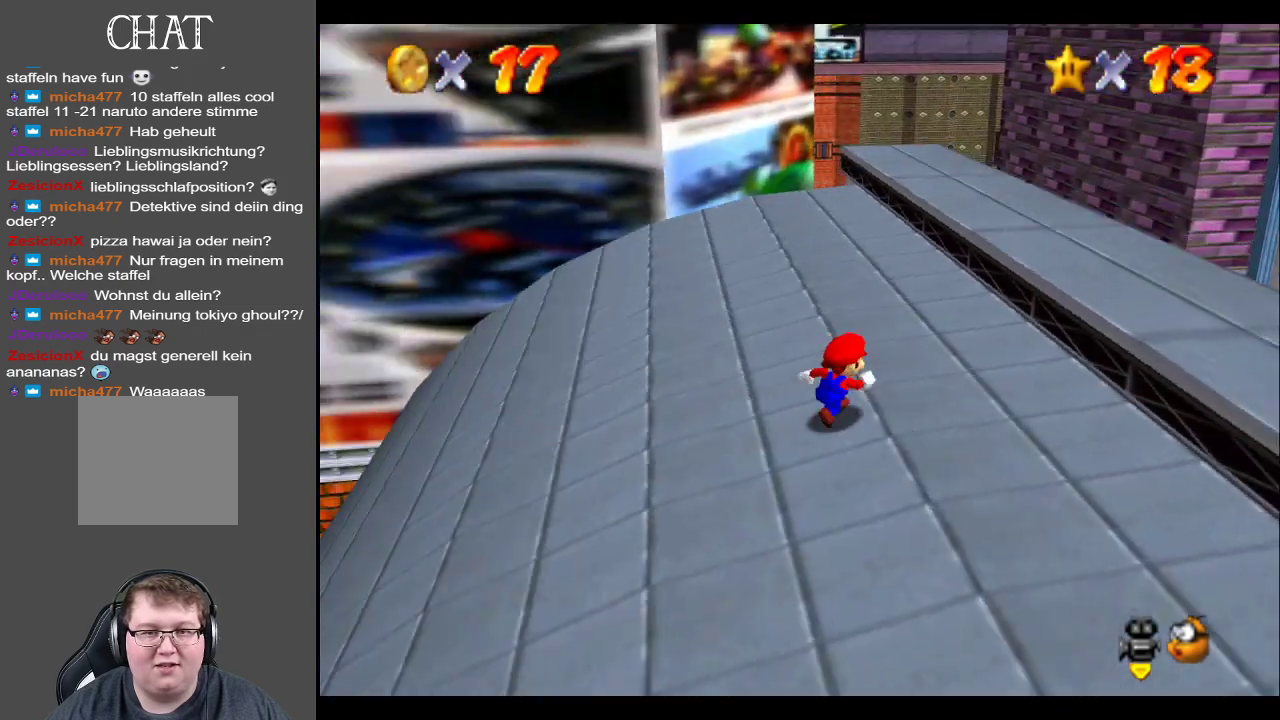
{"buttons": [], "left_stick": "up", "right_stick": "center", "events": [[317, "A", "down"], [417, "A", "up"], [500, "left_stick", "up"]]}
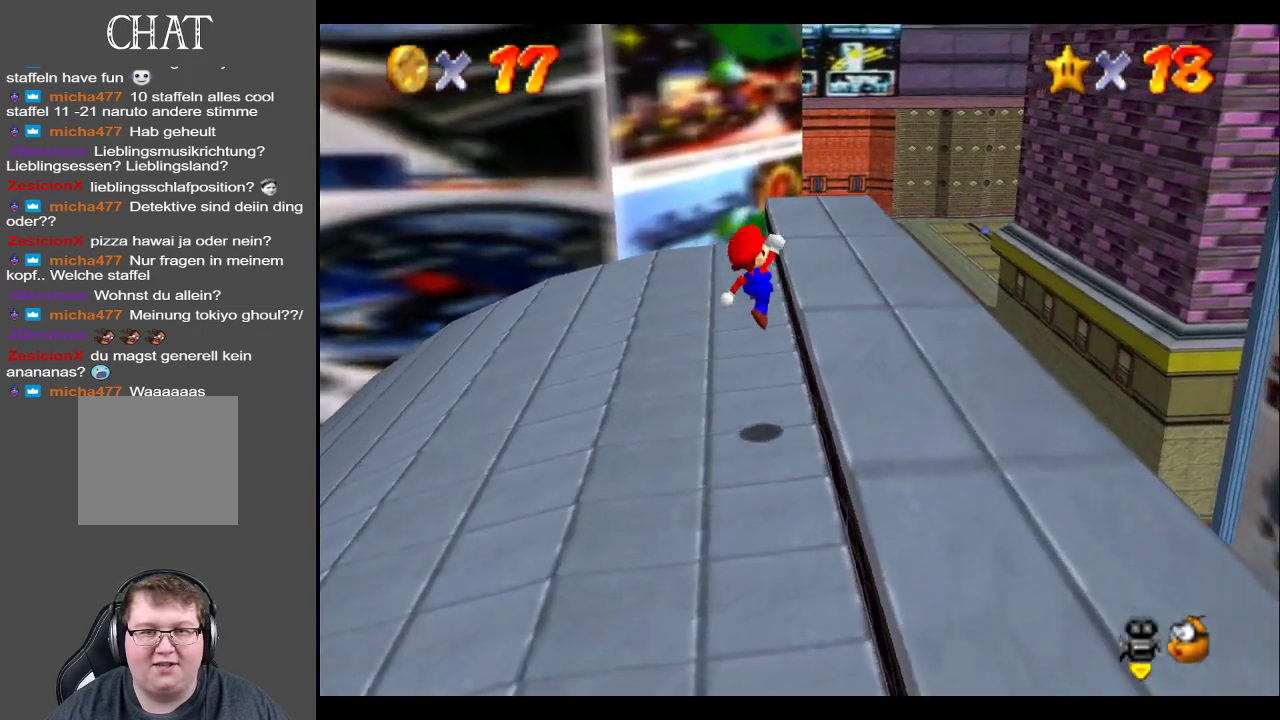
{"buttons": [], "left_stick": "up", "right_stick": "center", "events": []}
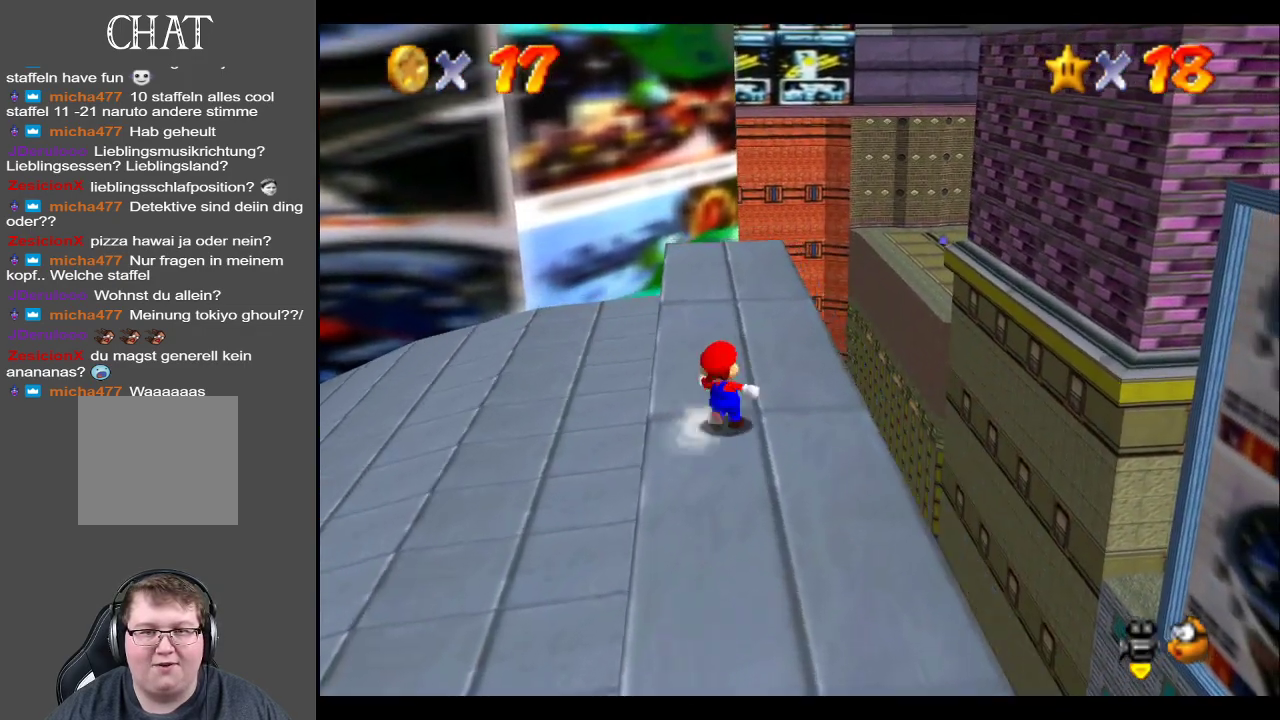
{"buttons": [], "left_stick": "up", "right_stick": "center", "events": [[250, "B", "down"], [317, "B", "up"]]}
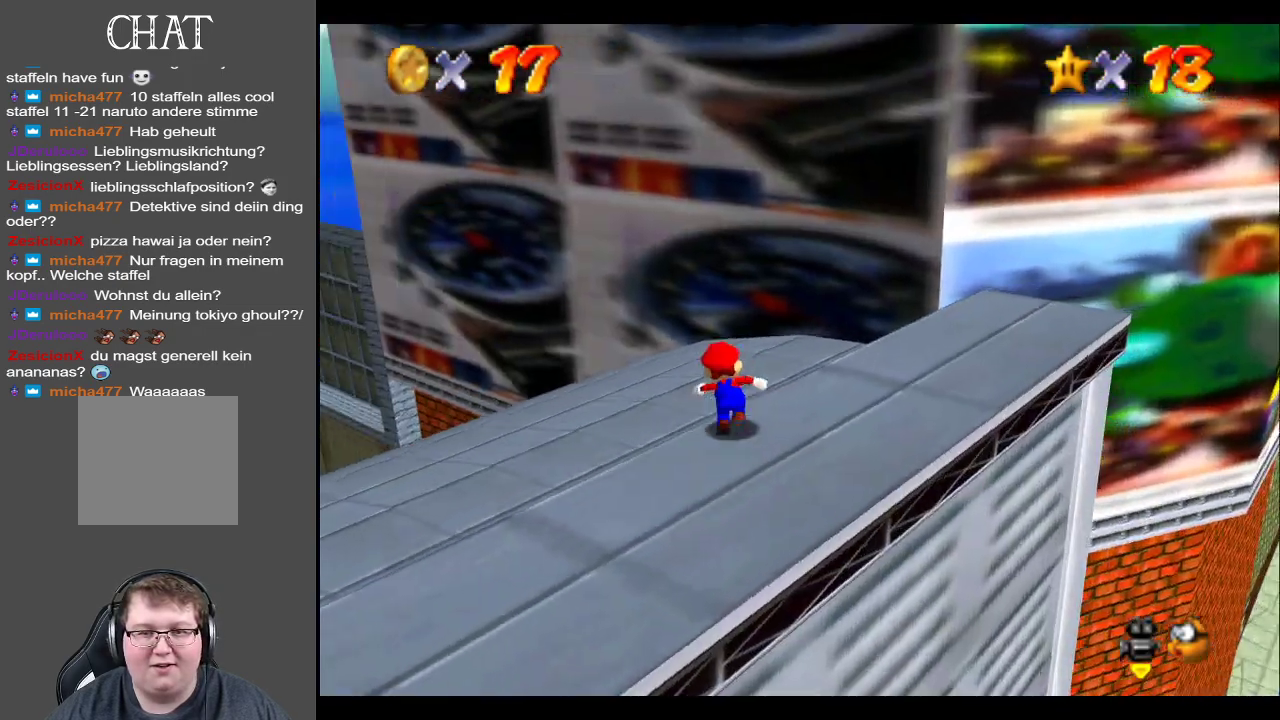
{"buttons": ["Y"], "left_stick": "center", "right_stick": "center", "events": [[67, "left_stick", "up-right"], [467, "left_stick", "center"], [500, "Y", "down"]]}
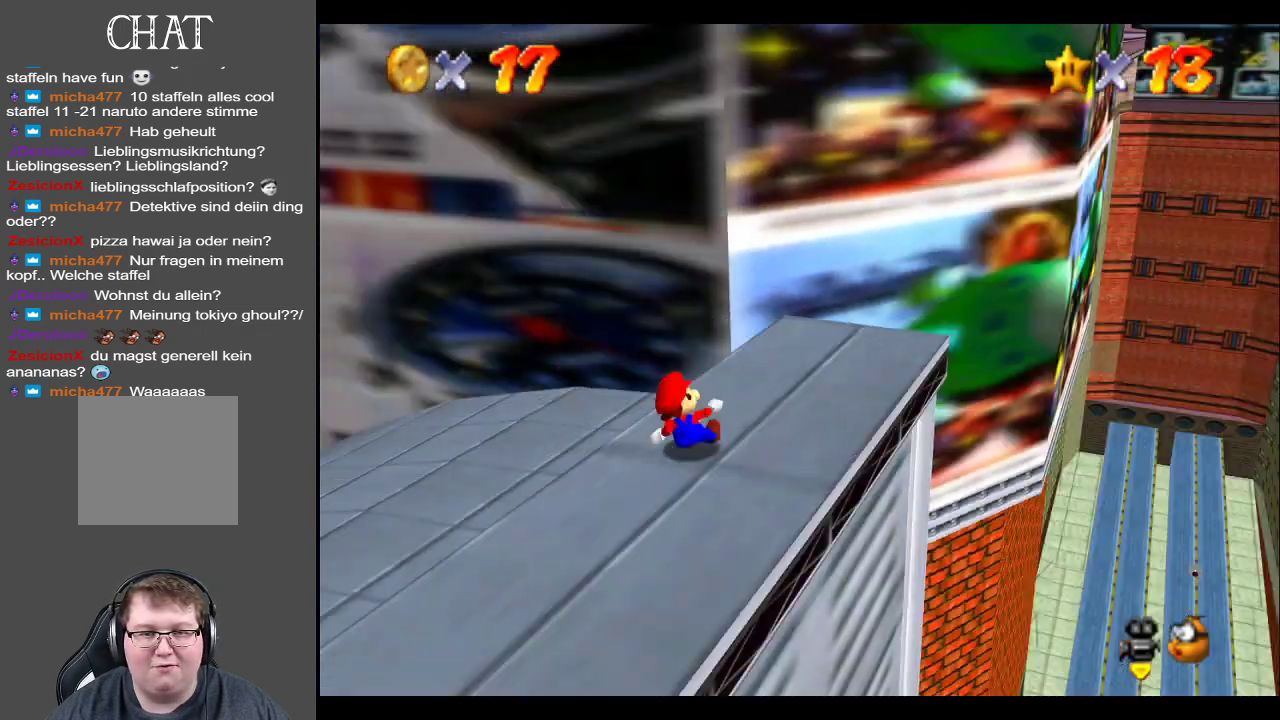
{"buttons": [], "left_stick": "center", "right_stick": "center", "events": [[67, "Y", "up"], [167, "Y", "down"], [233, "Y", "up"], [350, "Y", "down"], [417, "Y", "up"]]}
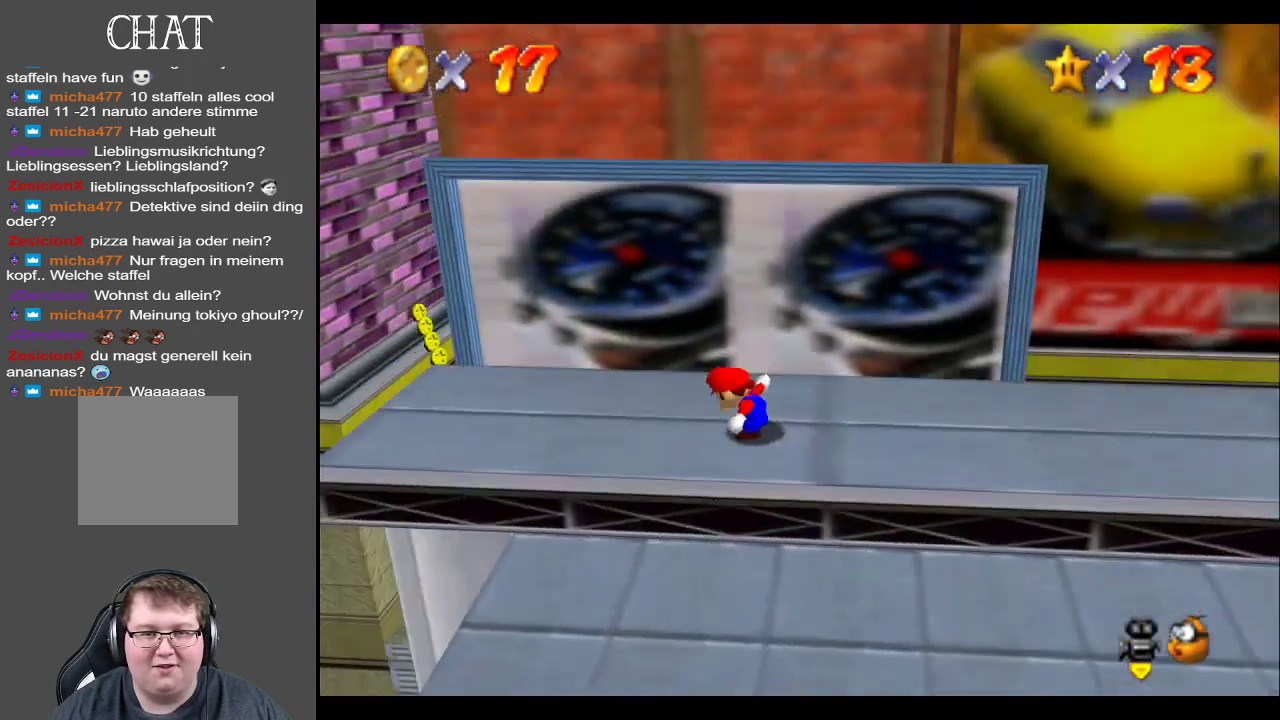
{"buttons": [], "left_stick": "left", "right_stick": "center", "events": [[500, "left_stick", "left"]]}
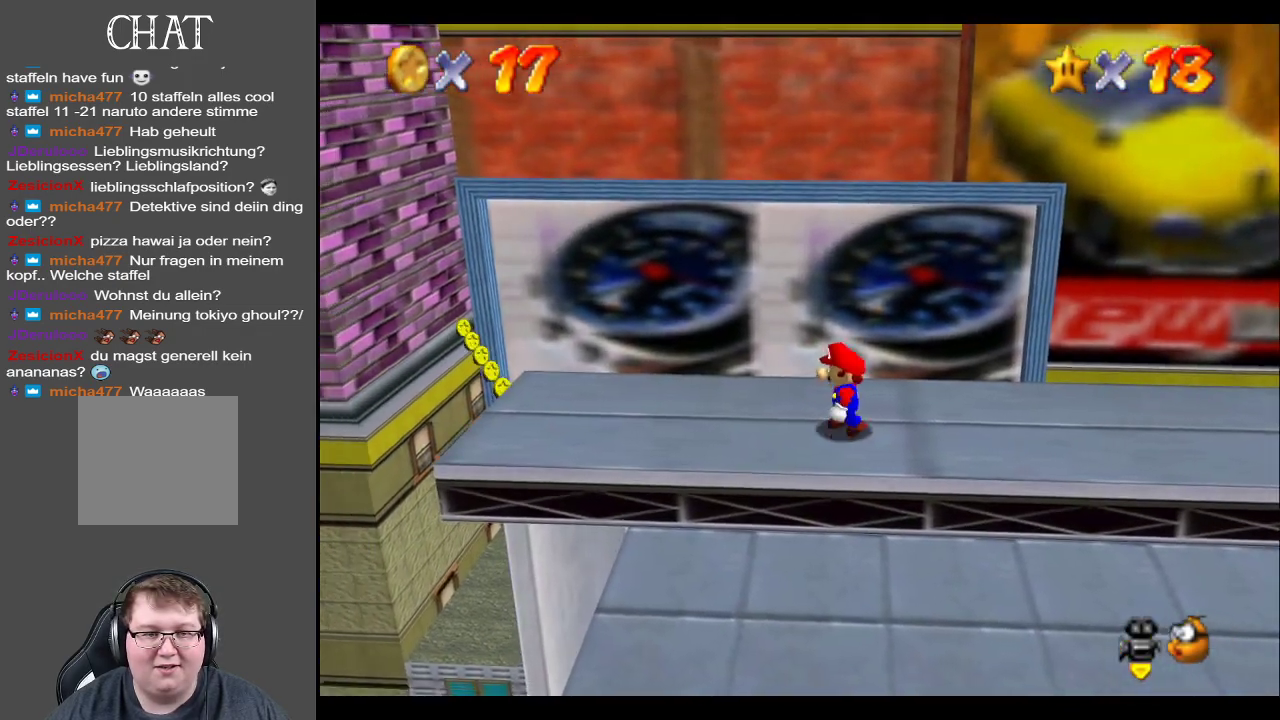
{"buttons": [], "left_stick": "left", "right_stick": "center", "events": []}